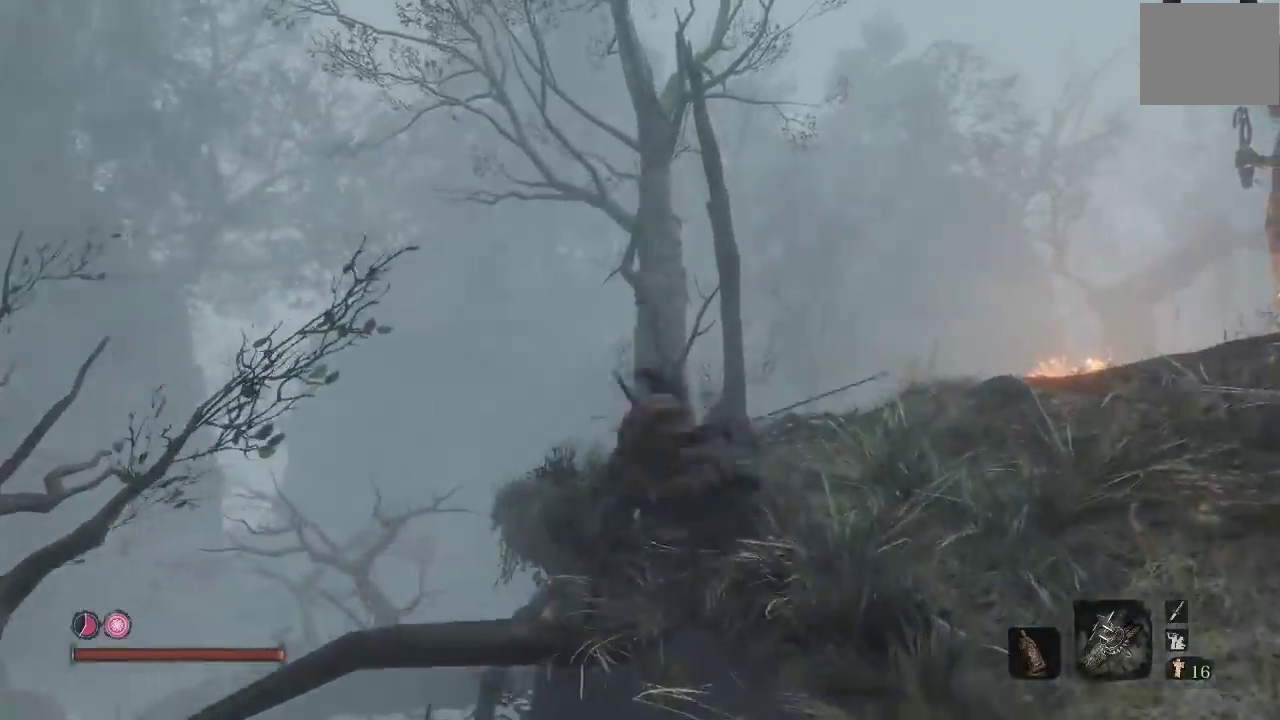
Gameplay with a controller (Xbox layout); each line is a JSON object with the inputs held at the frame after it. "events" lists button and stick changes between this image and that frame as [ms after this image, input, new state], when the widget could be followed in between.
{"buttons": [], "left_stick": "up-right", "right_stick": "down-right", "events": [[50, "A", "down"], [183, "A", "up"], [350, "right_stick", "down-right"]]}
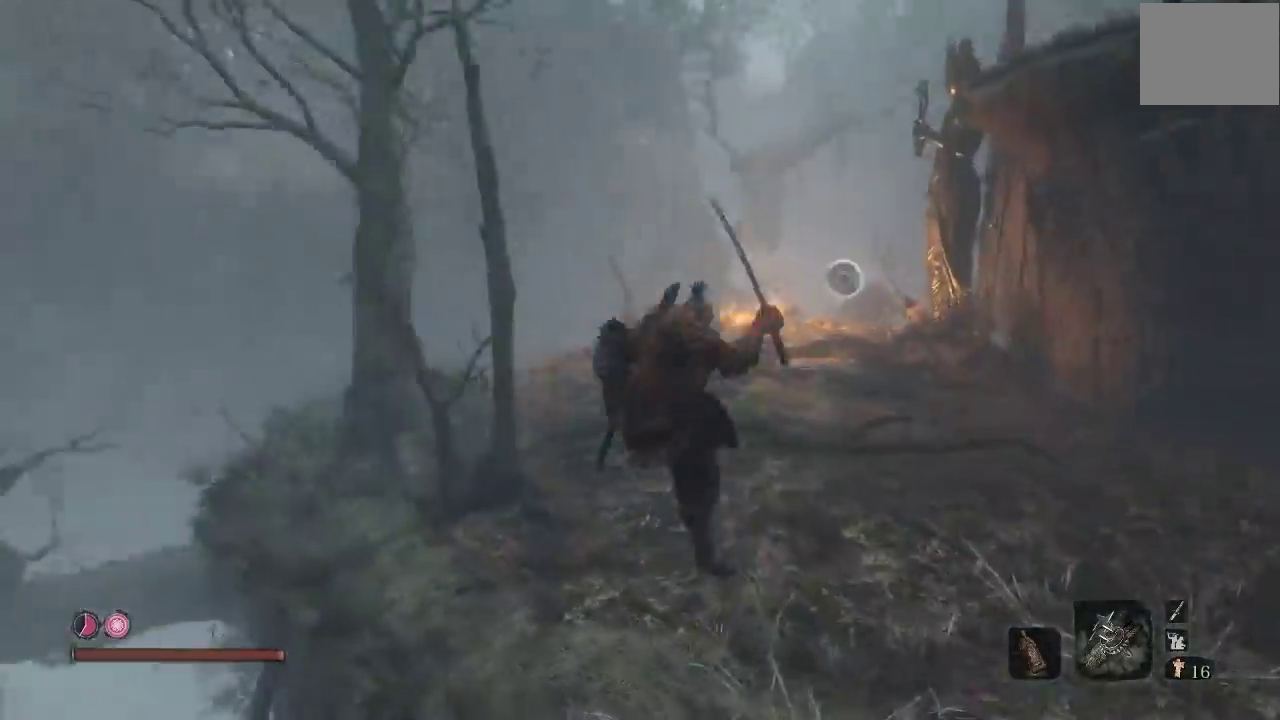
{"buttons": ["B"], "left_stick": "up", "right_stick": "center", "events": [[50, "right_stick", "center"], [150, "B", "down"], [317, "left_stick", "up"]]}
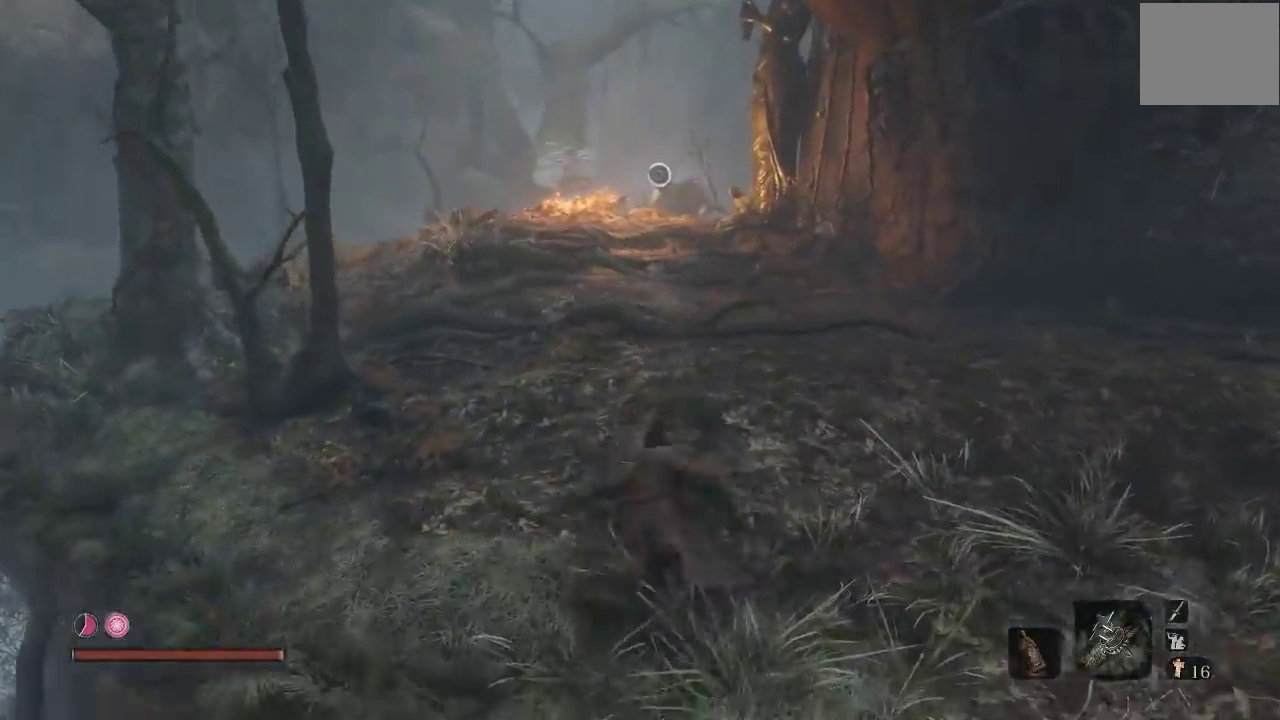
{"buttons": ["B"], "left_stick": "up-right", "right_stick": "center", "events": [[350, "left_stick", "up-right"], [350, "right_stick", "down-left"], [450, "right_stick", "center"]]}
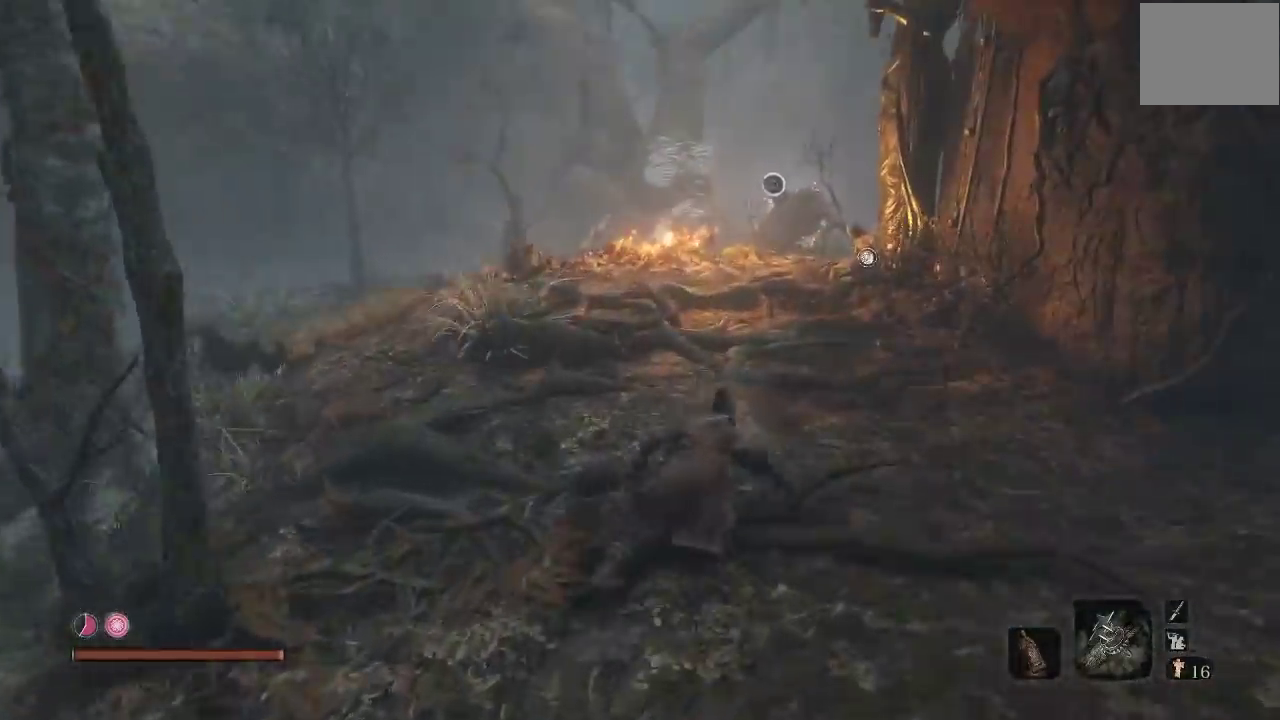
{"buttons": ["B"], "left_stick": "up", "right_stick": "center", "events": [[83, "left_stick", "up"]]}
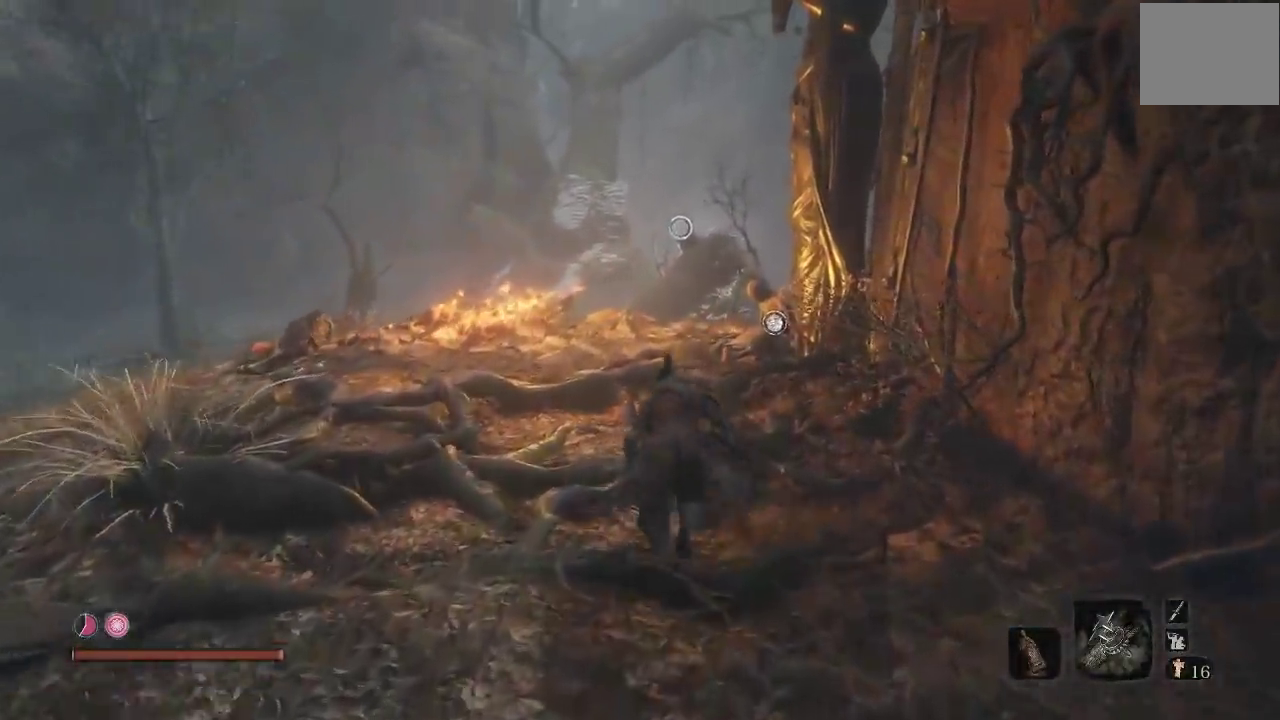
{"buttons": ["A"], "left_stick": "up-right", "right_stick": "center", "events": [[117, "B", "up"], [467, "A", "down"], [500, "left_stick", "up-right"]]}
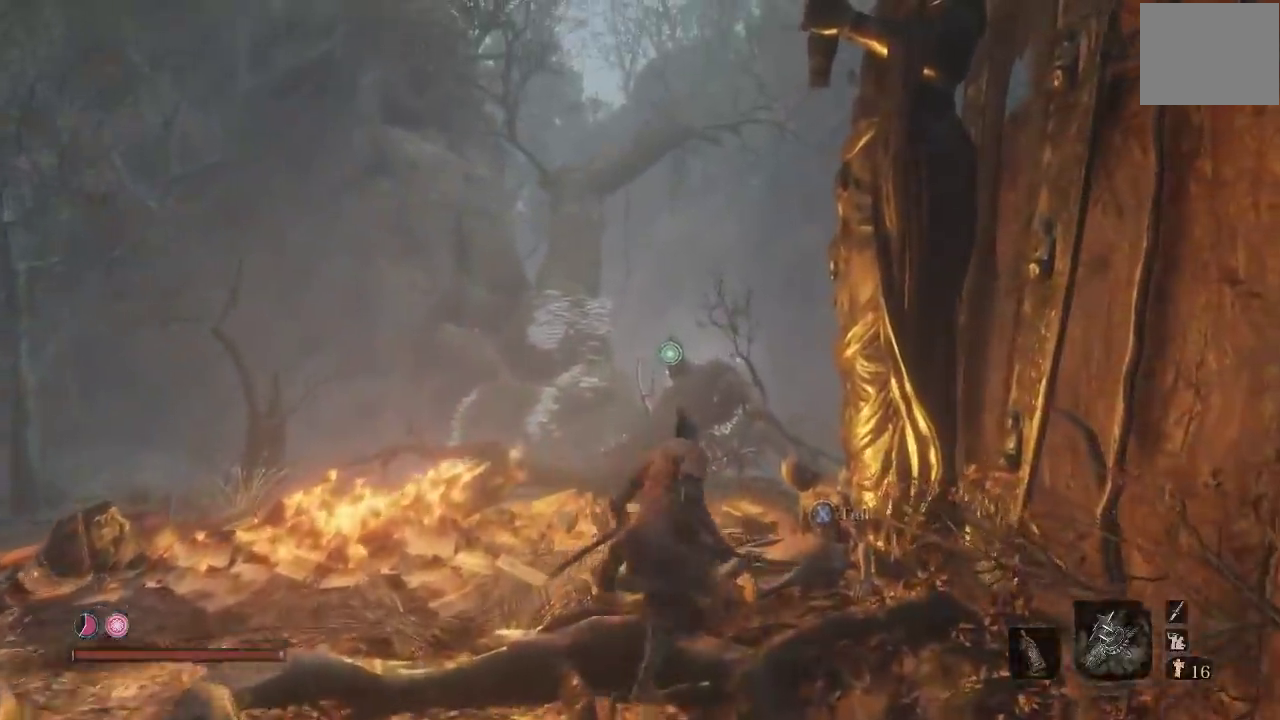
{"buttons": ["L2"], "left_stick": "up", "right_stick": "center", "events": [[67, "left_stick", "up"], [100, "A", "up"], [250, "right_stick", "down"], [400, "L2", "down"], [417, "right_stick", "center"]]}
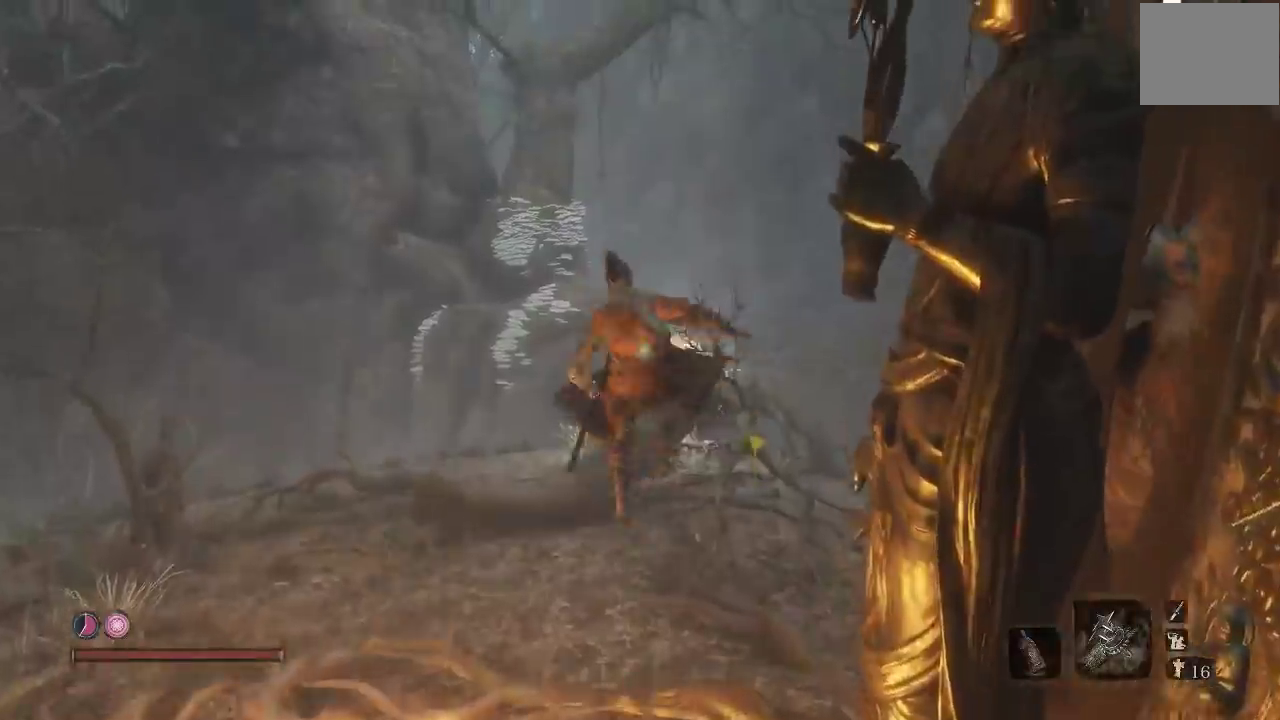
{"buttons": [], "left_stick": "up", "right_stick": "center", "events": [[33, "L2", "up"]]}
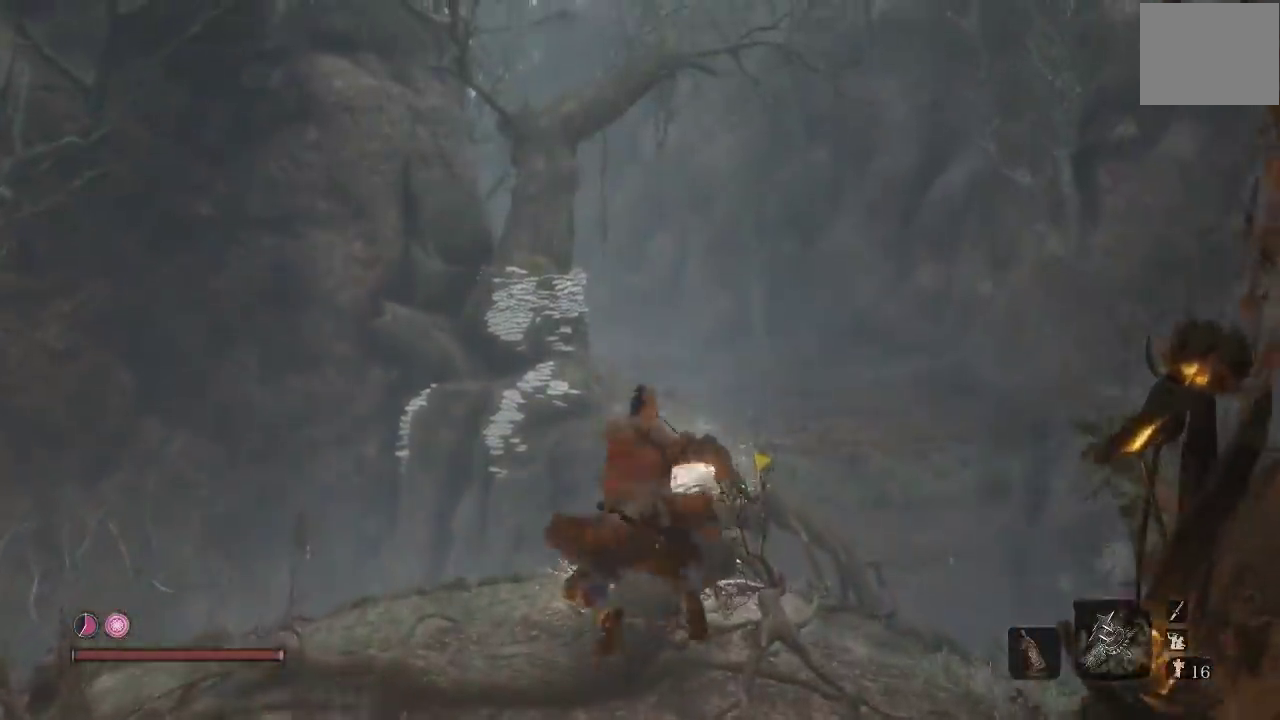
{"buttons": [], "left_stick": "up-right", "right_stick": "down", "events": [[400, "left_stick", "up-right"], [467, "right_stick", "down"]]}
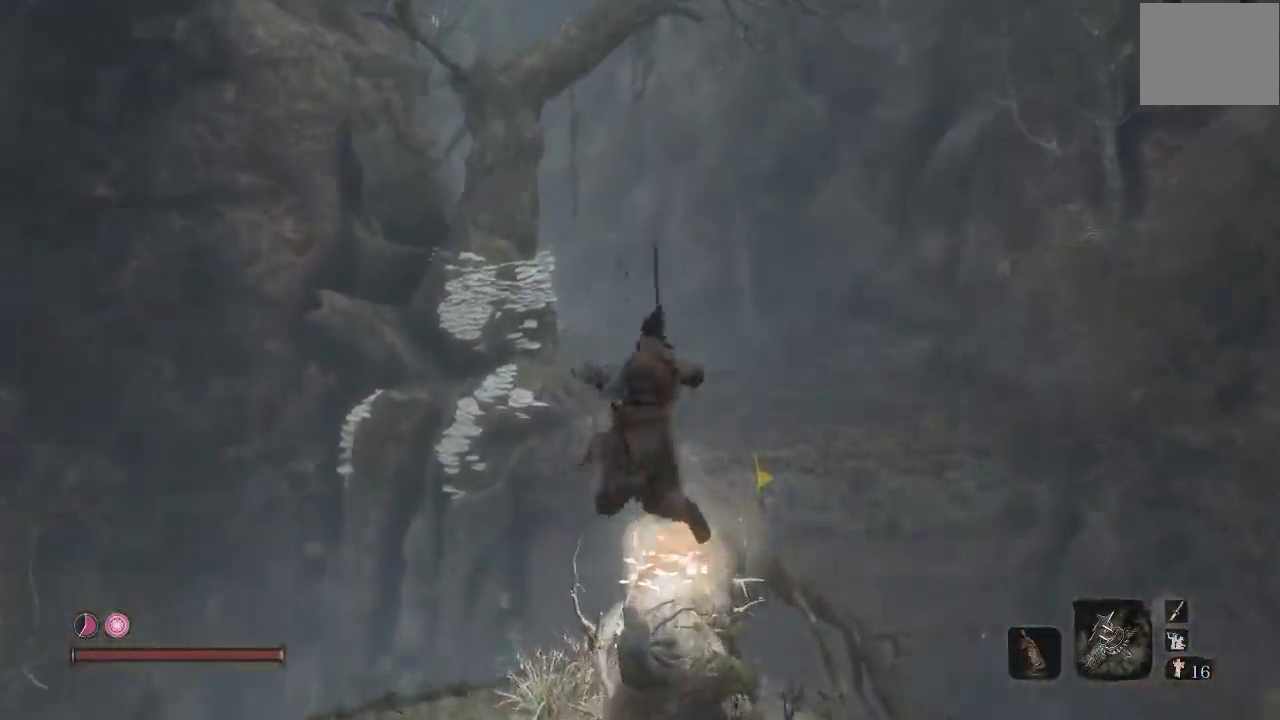
{"buttons": ["B"], "left_stick": "up", "right_stick": "center", "events": [[150, "right_stick", "center"], [183, "left_stick", "up"], [367, "B", "down"]]}
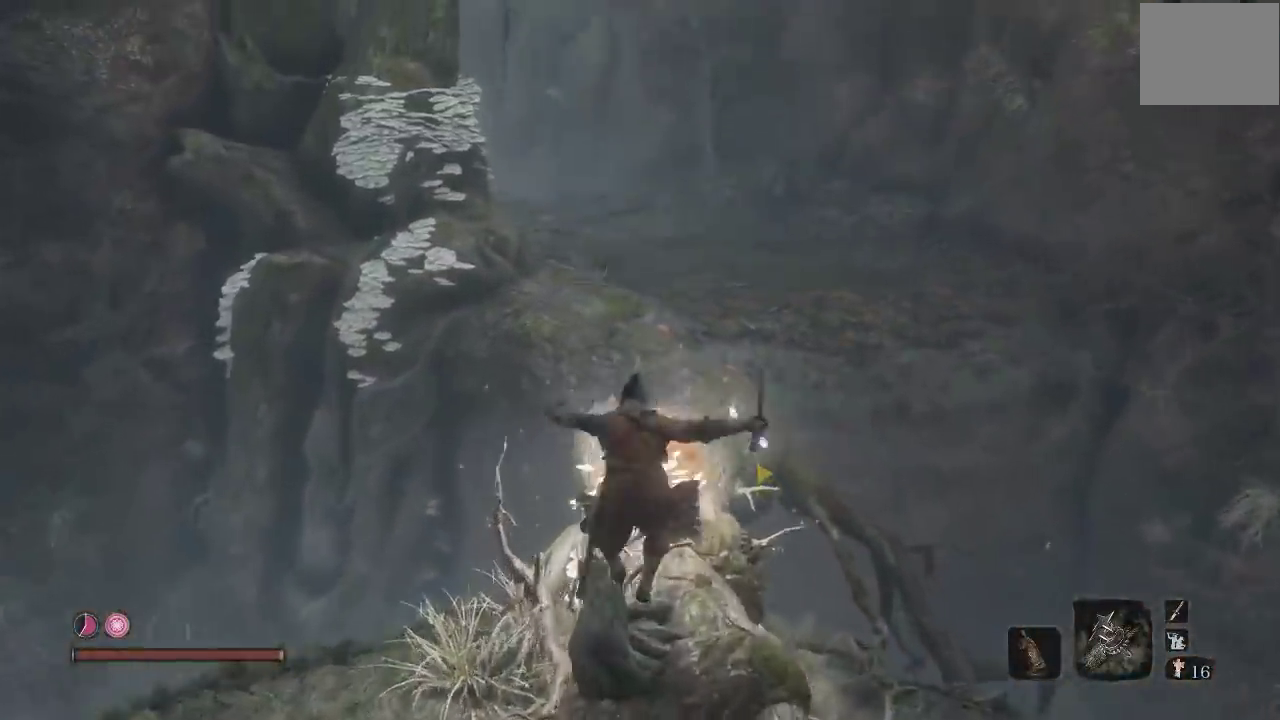
{"buttons": ["B"], "left_stick": "up", "right_stick": "center", "events": []}
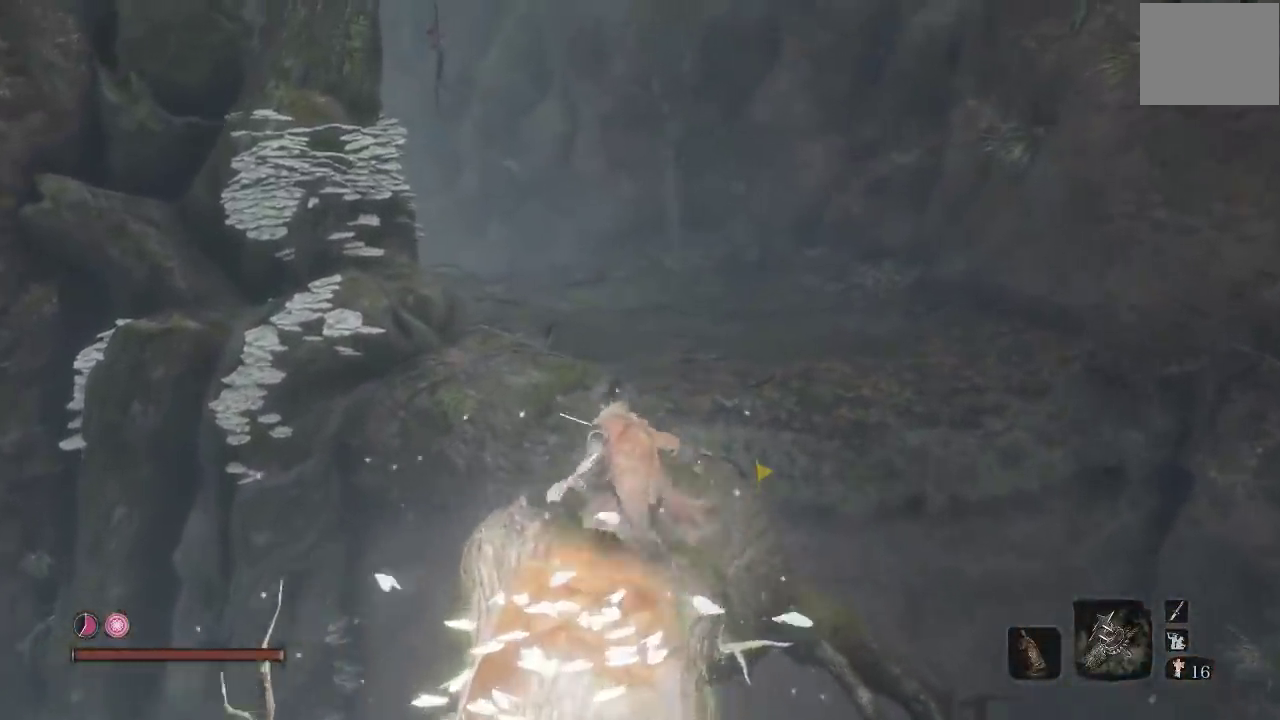
{"buttons": ["B"], "left_stick": "up-left", "right_stick": "center", "events": [[500, "left_stick", "up-left"]]}
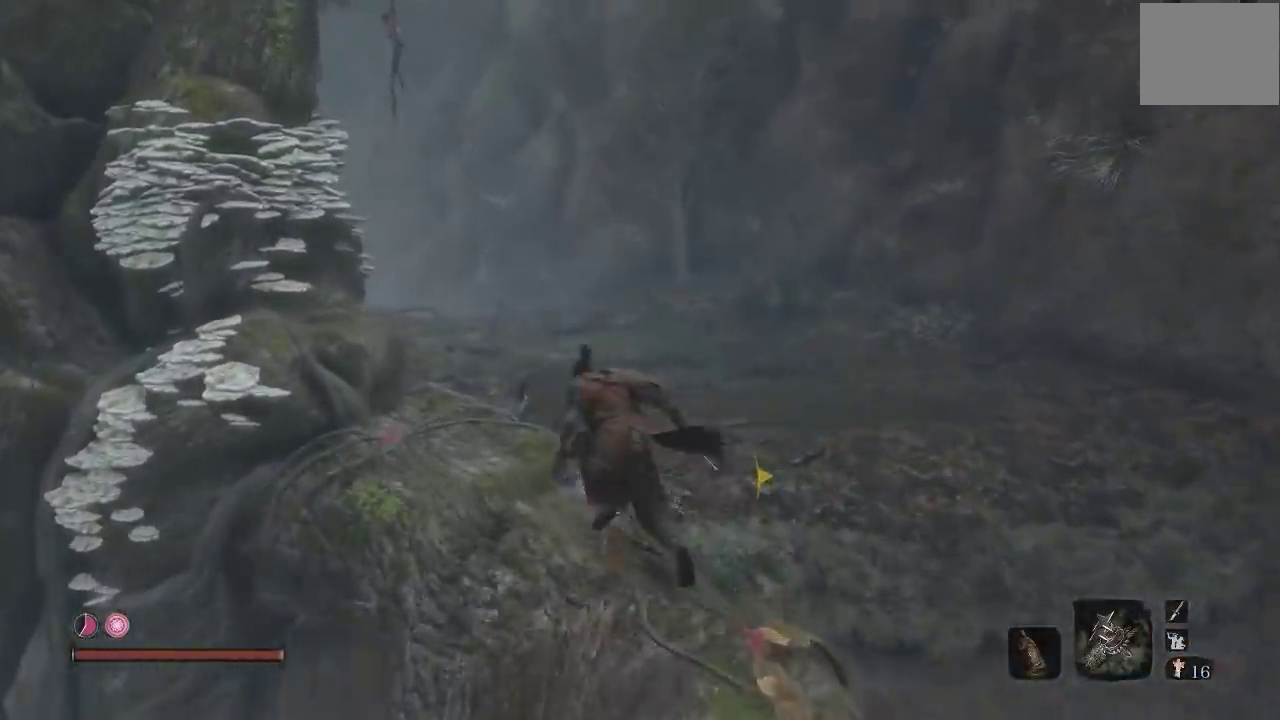
{"buttons": ["B"], "left_stick": "up", "right_stick": "center", "events": [[150, "left_stick", "up"], [200, "A", "down"], [417, "A", "up"]]}
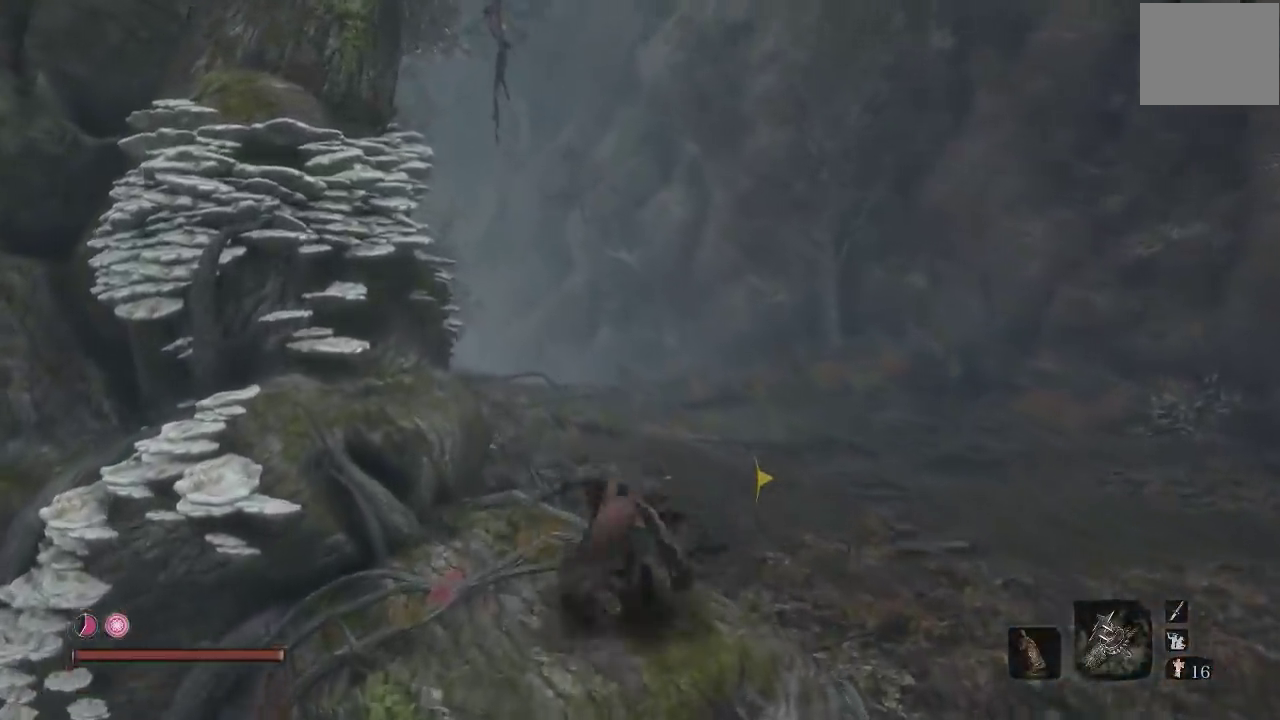
{"buttons": ["B"], "left_stick": "up", "right_stick": "down-left", "events": [[367, "right_stick", "down-left"]]}
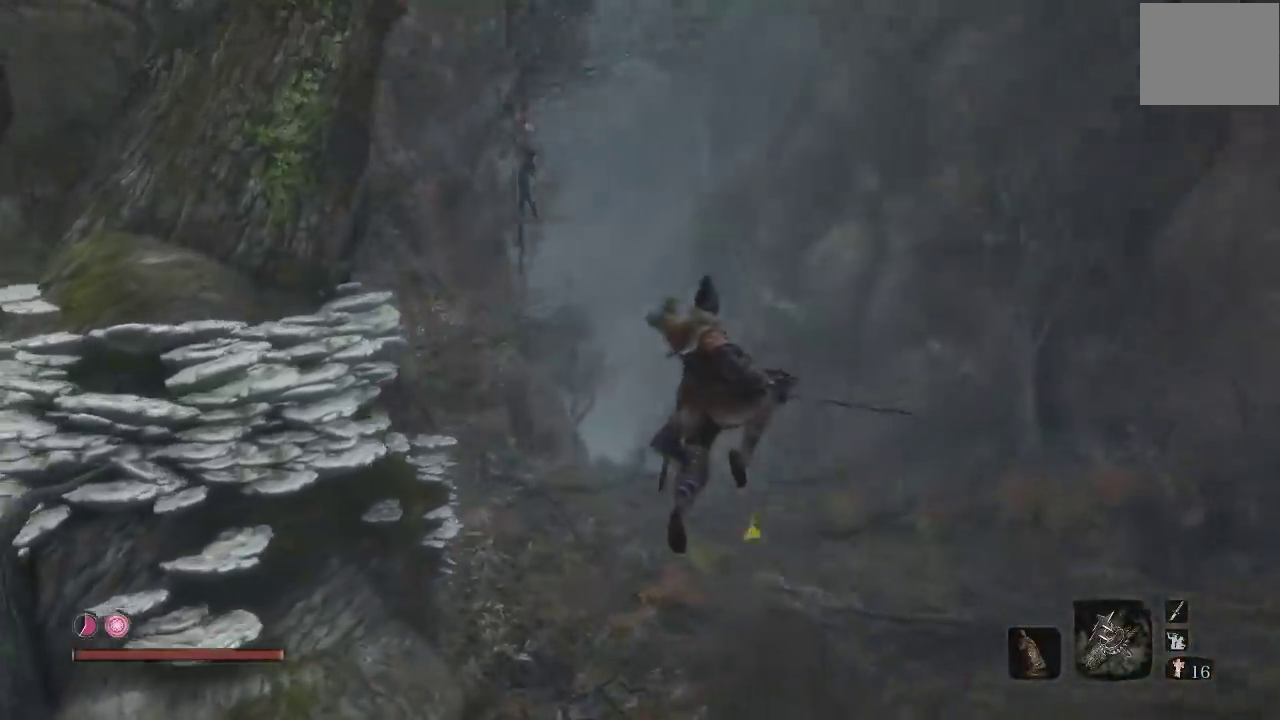
{"buttons": ["B"], "left_stick": "up-right", "right_stick": "center", "events": [[100, "right_stick", "center"], [183, "left_stick", "up-right"], [217, "right_stick", "down-left"], [400, "right_stick", "center"]]}
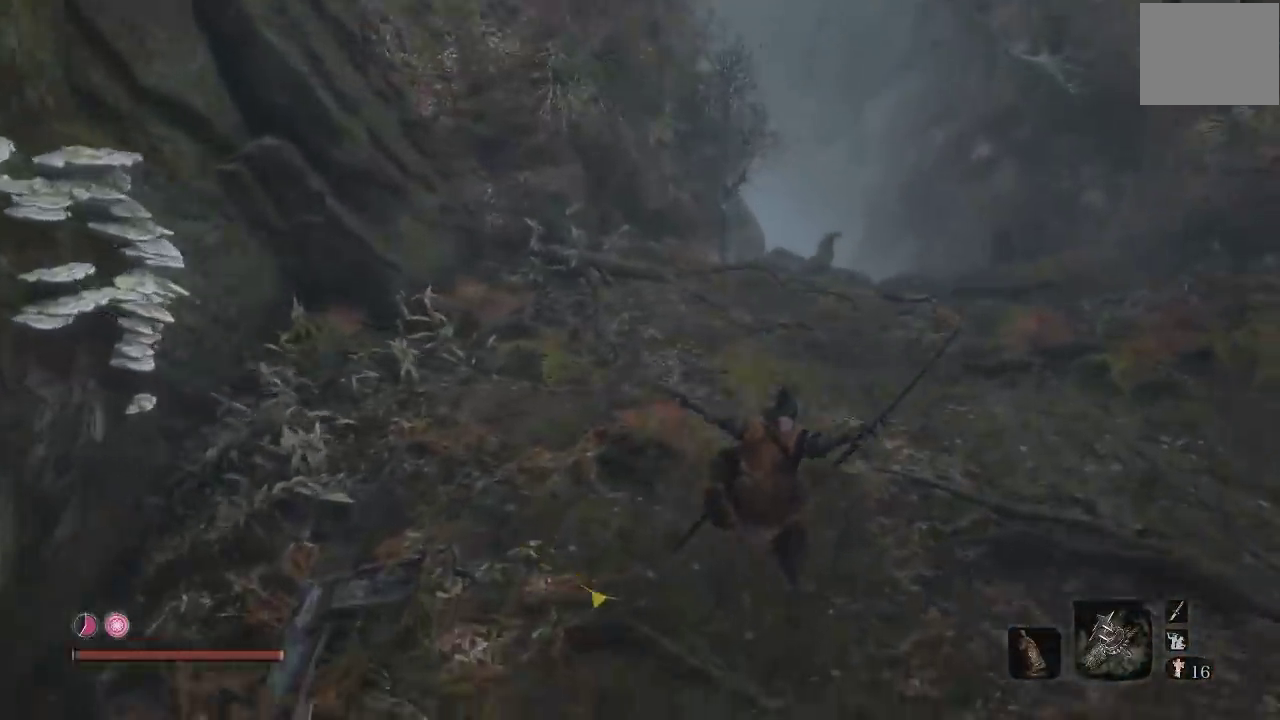
{"buttons": ["B"], "left_stick": "up-right", "right_stick": "center", "events": [[117, "right_stick", "down-left"], [233, "right_stick", "center"]]}
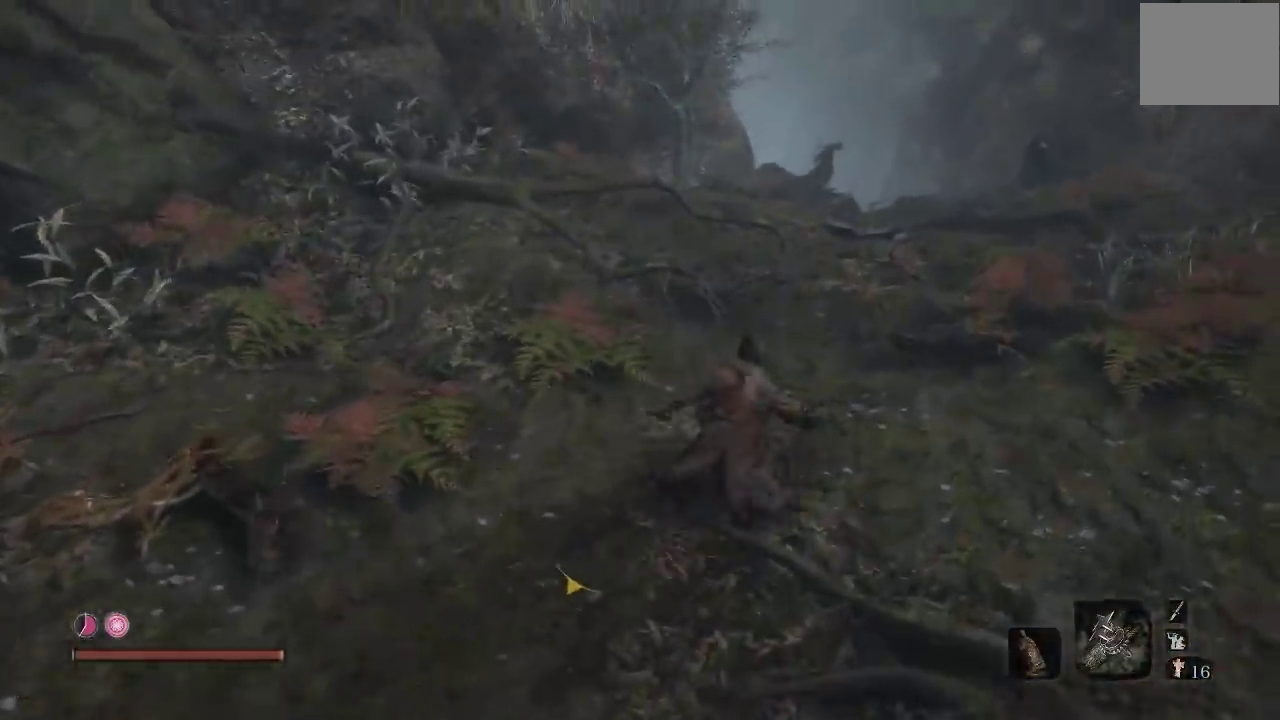
{"buttons": ["B"], "left_stick": "up-right", "right_stick": "center", "events": [[150, "left_stick", "up"], [217, "right_stick", "down-left"], [333, "right_stick", "center"], [400, "left_stick", "up-right"]]}
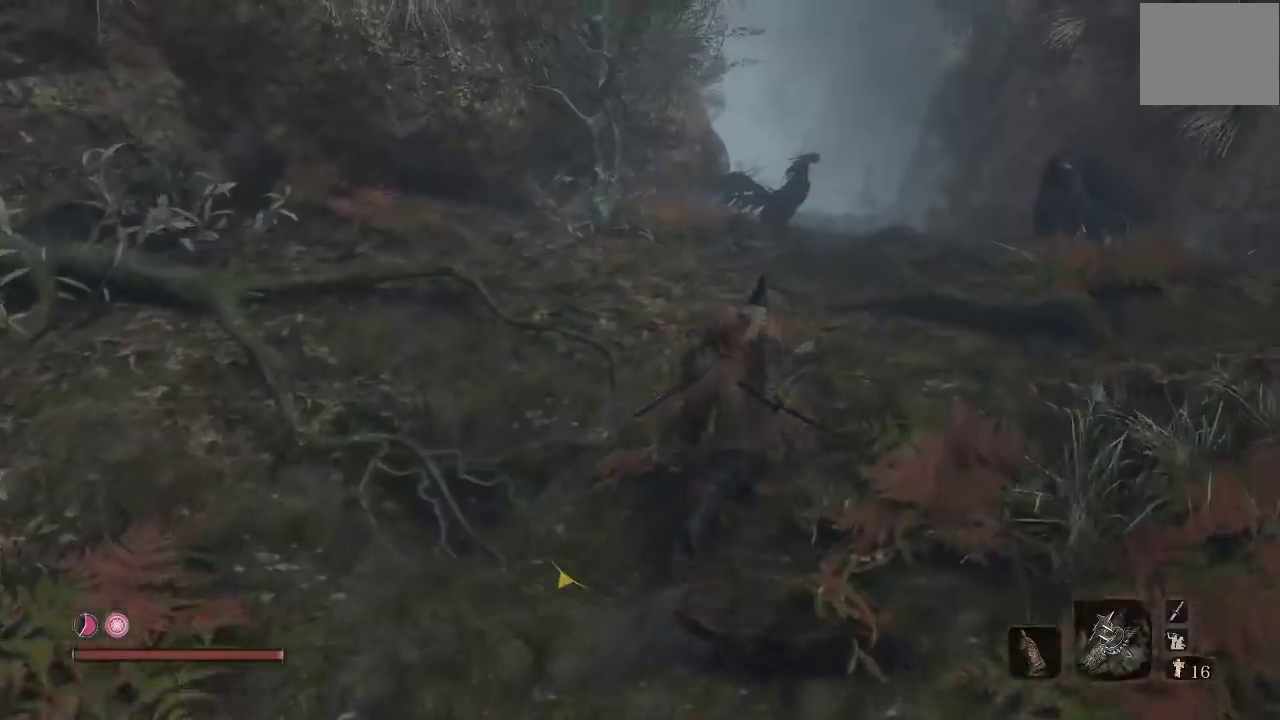
{"buttons": ["B"], "left_stick": "up", "right_stick": "center", "events": [[100, "left_stick", "up"]]}
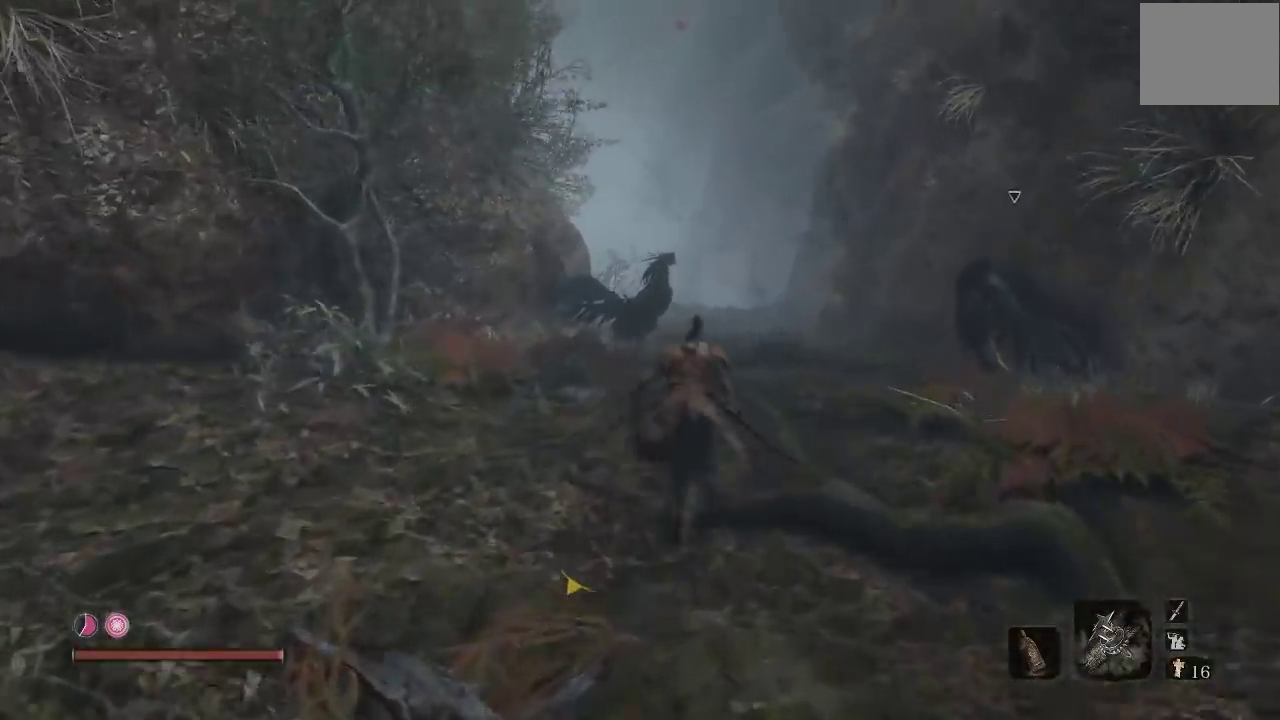
{"buttons": ["B"], "left_stick": "up", "right_stick": "center", "events": []}
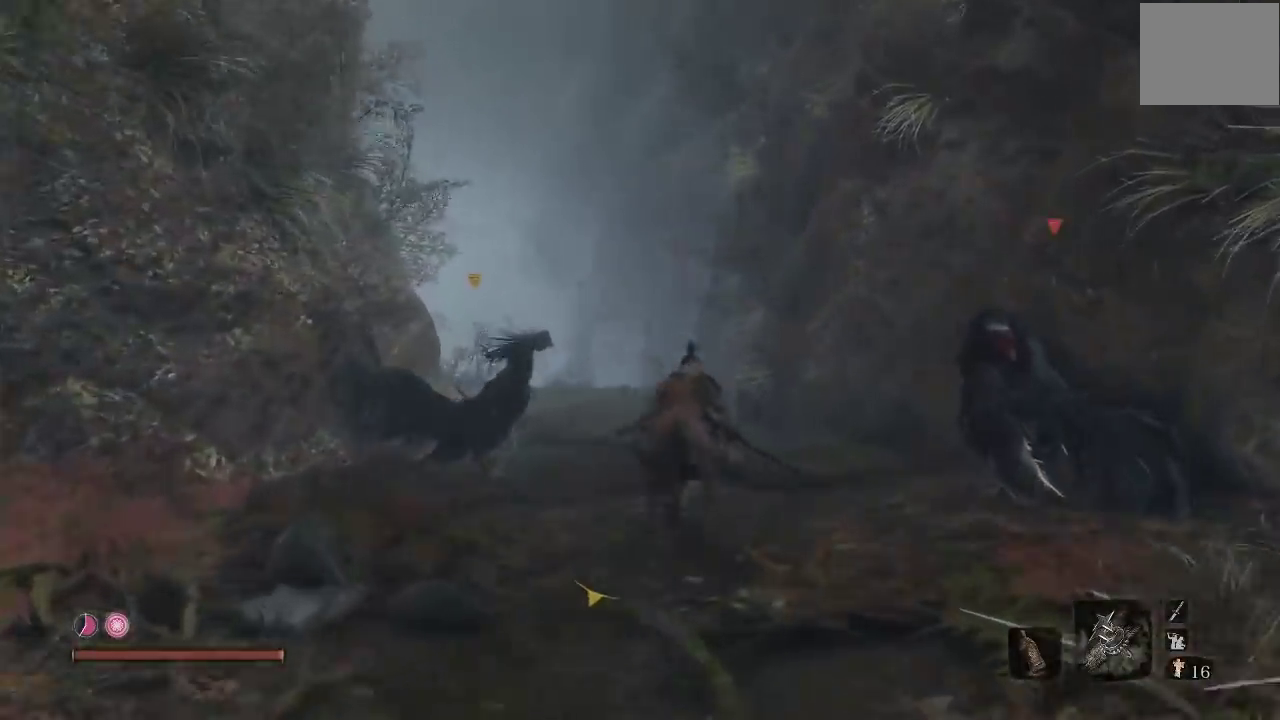
{"buttons": ["B"], "left_stick": "up", "right_stick": "center", "events": [[17, "right_stick", "down-left"], [183, "right_stick", "center"], [317, "right_stick", "down-left"], [467, "right_stick", "center"]]}
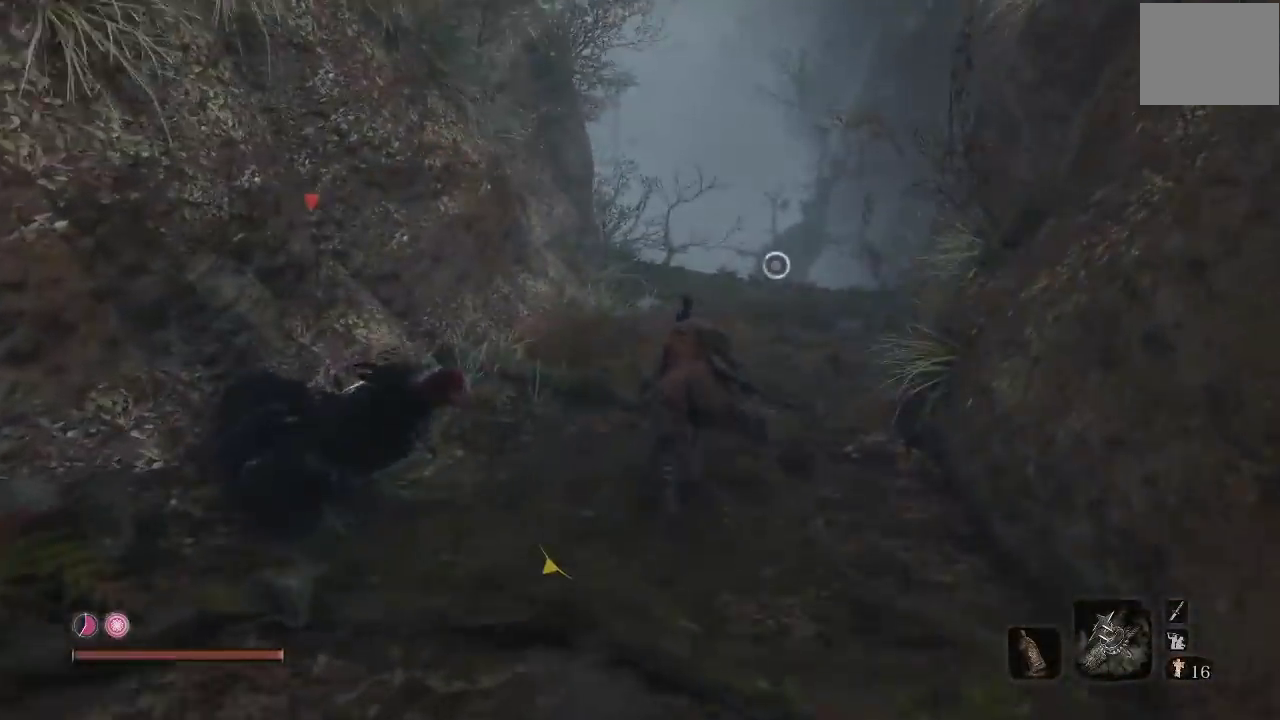
{"buttons": ["B"], "left_stick": "up", "right_stick": "center", "events": []}
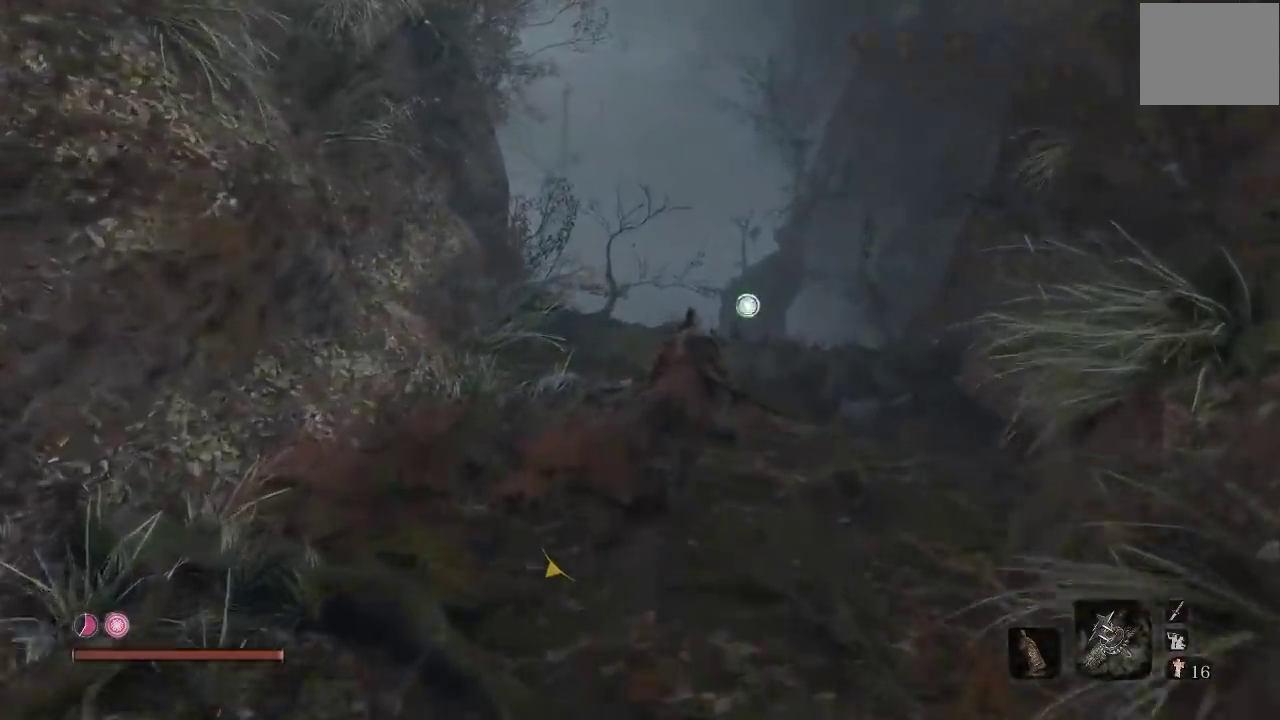
{"buttons": ["A", "B"], "left_stick": "up", "right_stick": "center", "events": [[267, "A", "down"]]}
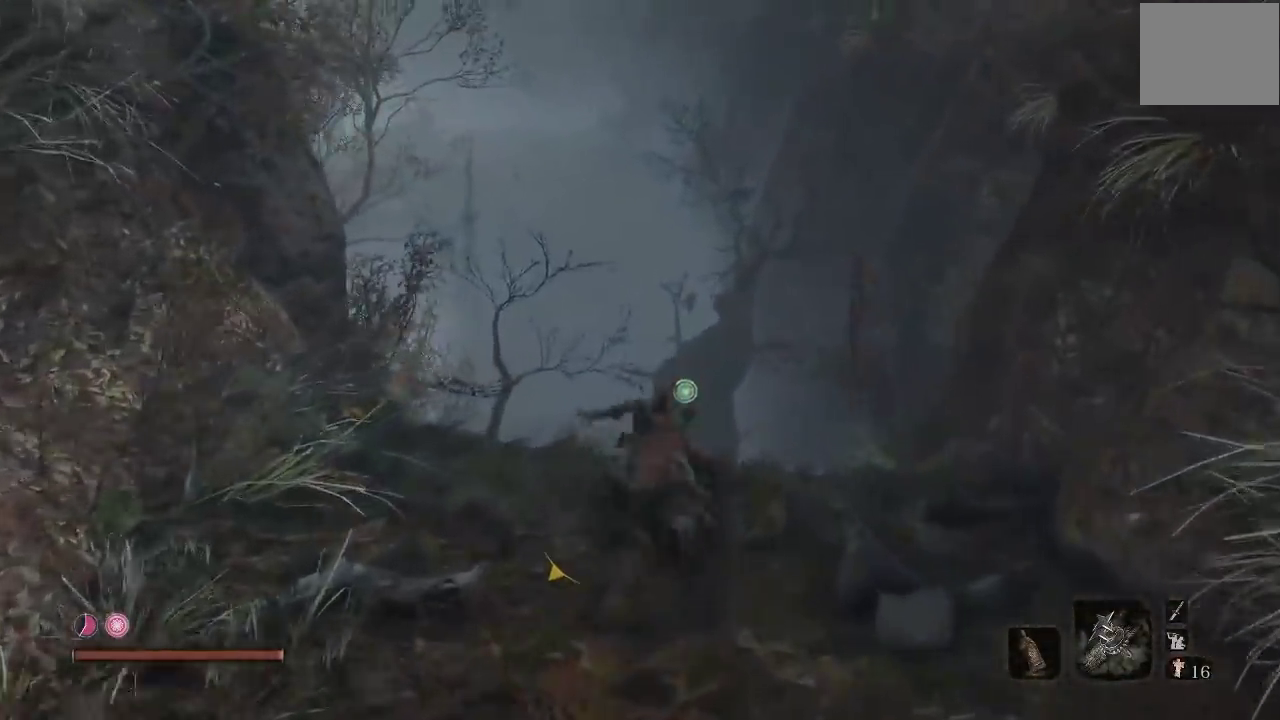
{"buttons": ["B"], "left_stick": "up", "right_stick": "down", "events": [[17, "A", "up"], [317, "right_stick", "down"]]}
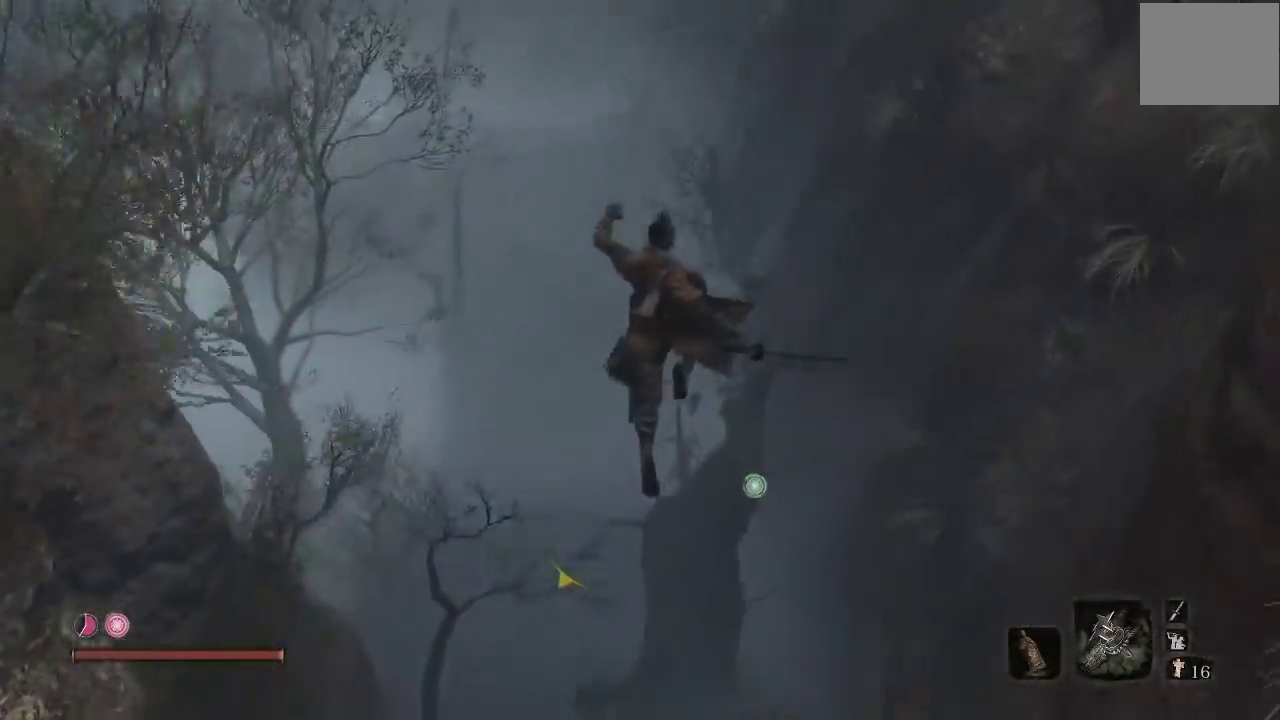
{"buttons": ["B"], "left_stick": "up", "right_stick": "center", "events": [[50, "right_stick", "center"], [233, "left_stick", "up-right"], [433, "left_stick", "up"]]}
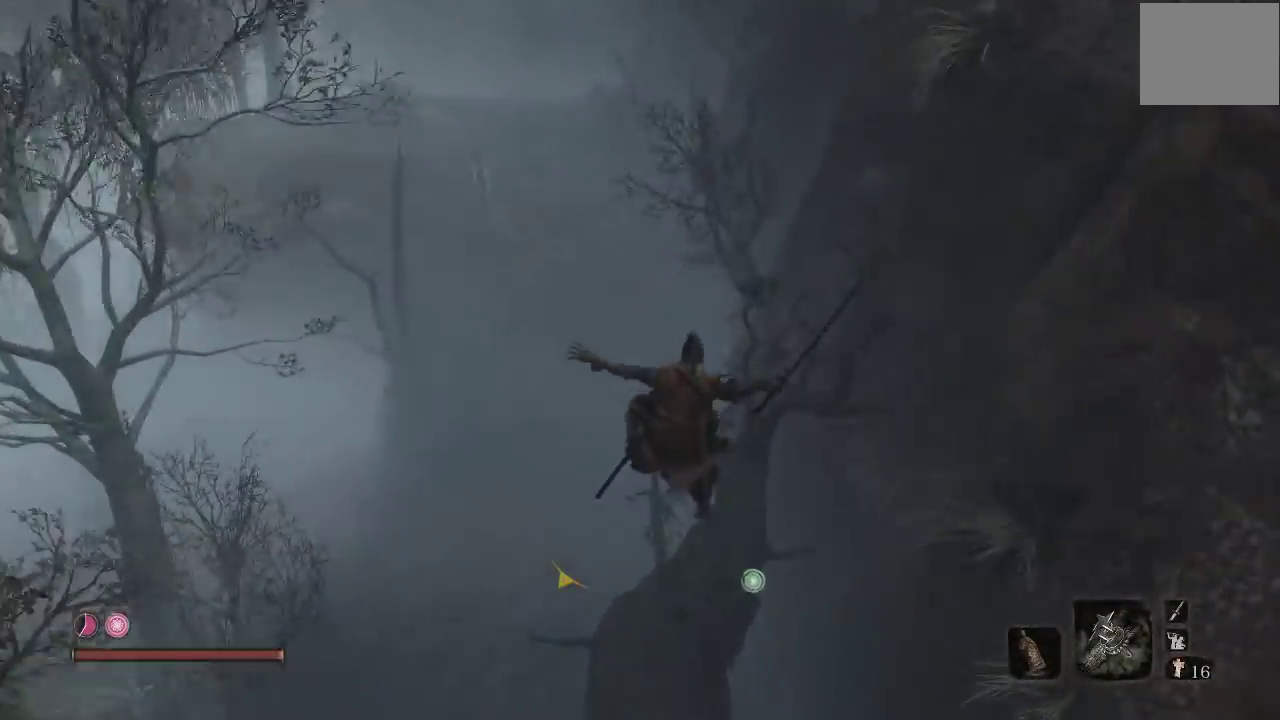
{"buttons": ["A", "B"], "left_stick": "up", "right_stick": "center", "events": [[183, "A", "down"], [233, "A", "up"], [333, "A", "down"], [400, "A", "up"], [450, "A", "down"]]}
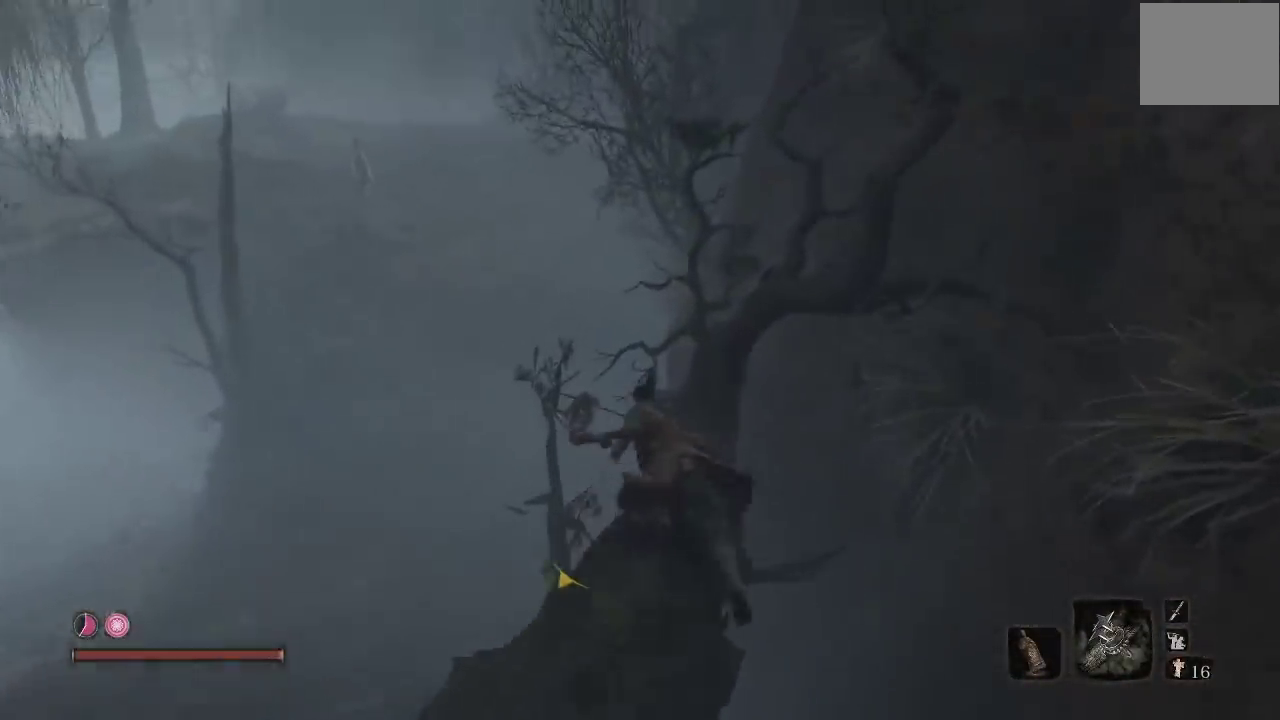
{"buttons": ["B"], "left_stick": "up-left", "right_stick": "center", "events": [[67, "A", "up"], [100, "left_stick", "up-left"]]}
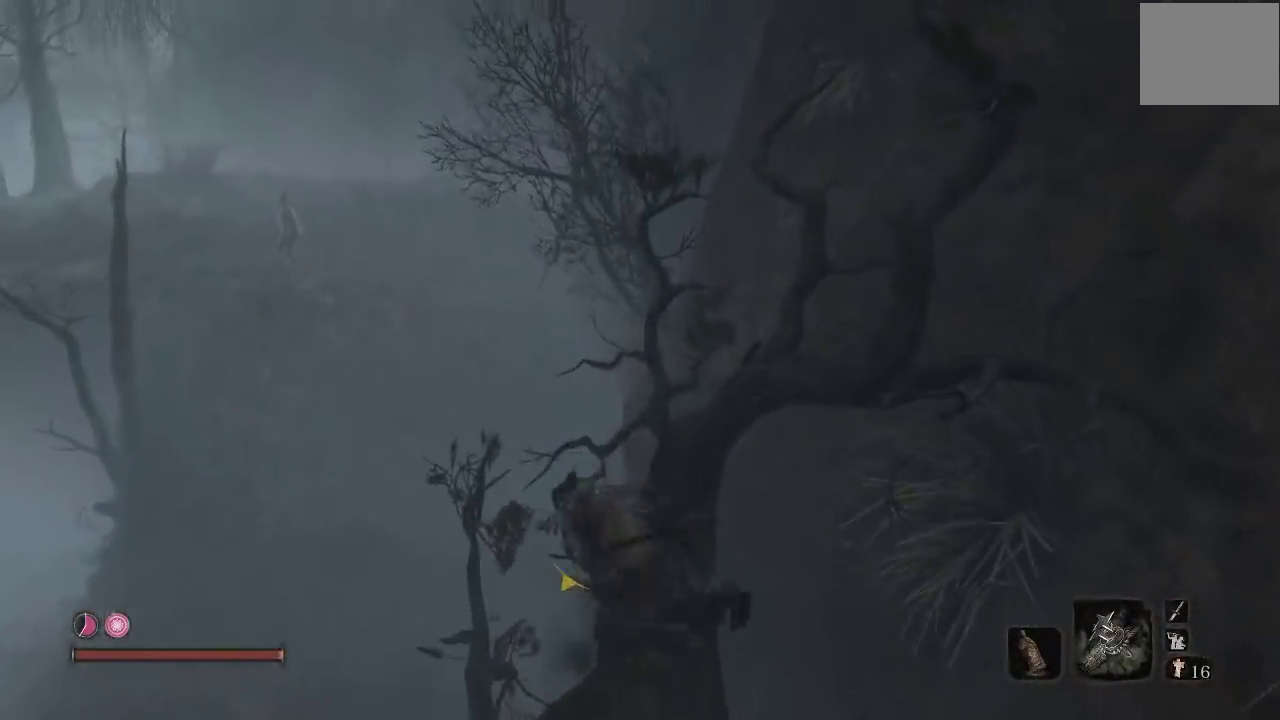
{"buttons": ["B"], "left_stick": "up", "right_stick": "center", "events": [[217, "left_stick", "up"]]}
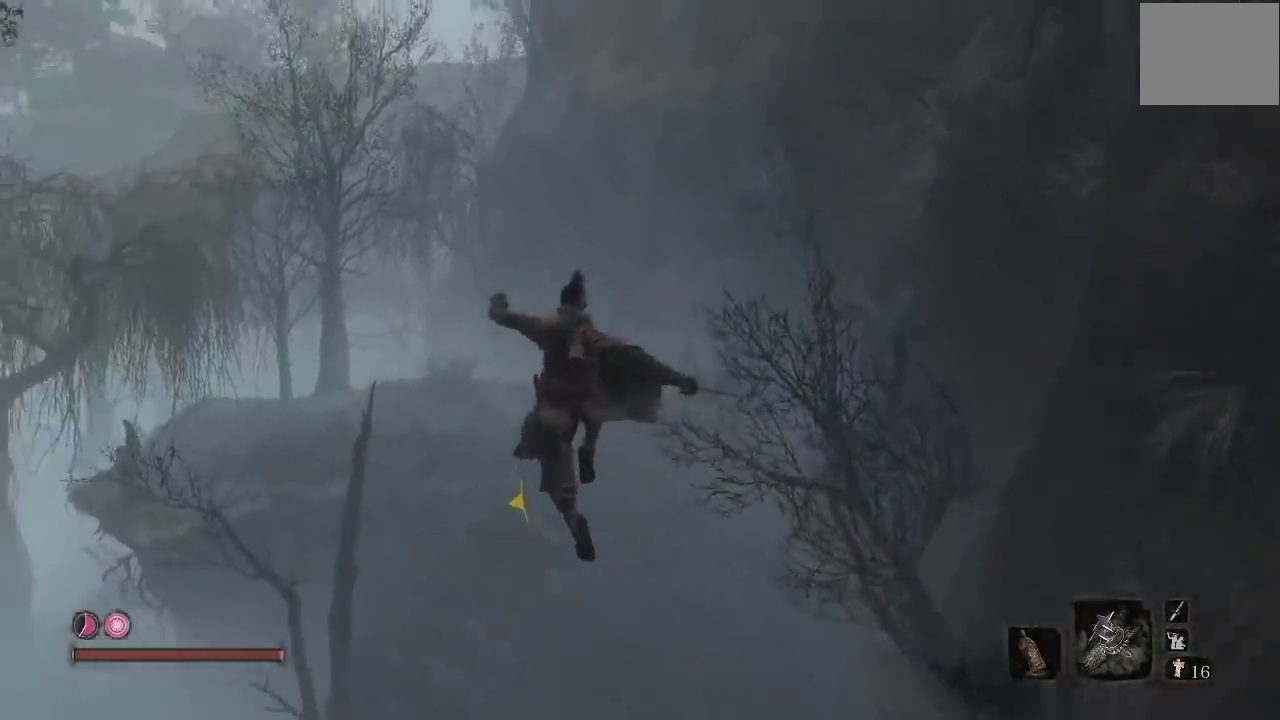
{"buttons": ["B"], "left_stick": "up-right", "right_stick": "center", "events": [[100, "right_stick", "up"], [117, "left_stick", "up-right"], [283, "right_stick", "center"]]}
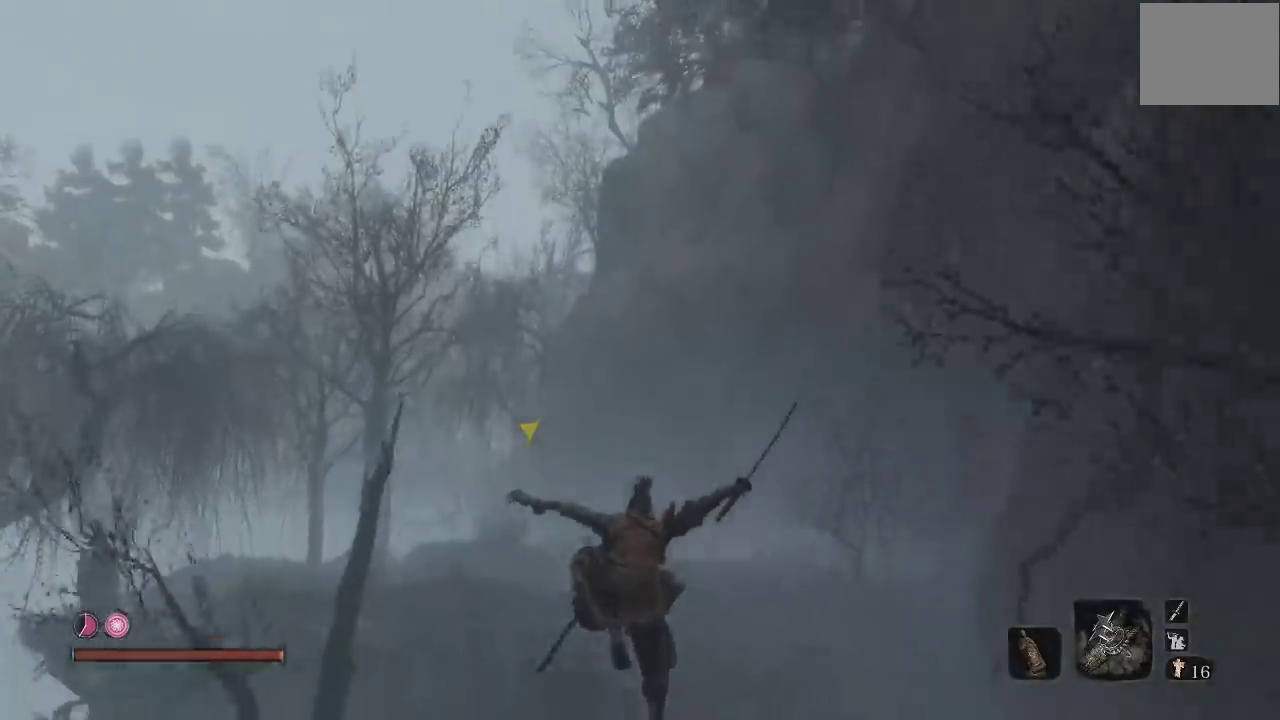
{"buttons": ["B"], "left_stick": "up-right", "right_stick": "center", "events": [[167, "left_stick", "up"], [183, "right_stick", "left"], [300, "right_stick", "center"], [450, "left_stick", "up-right"]]}
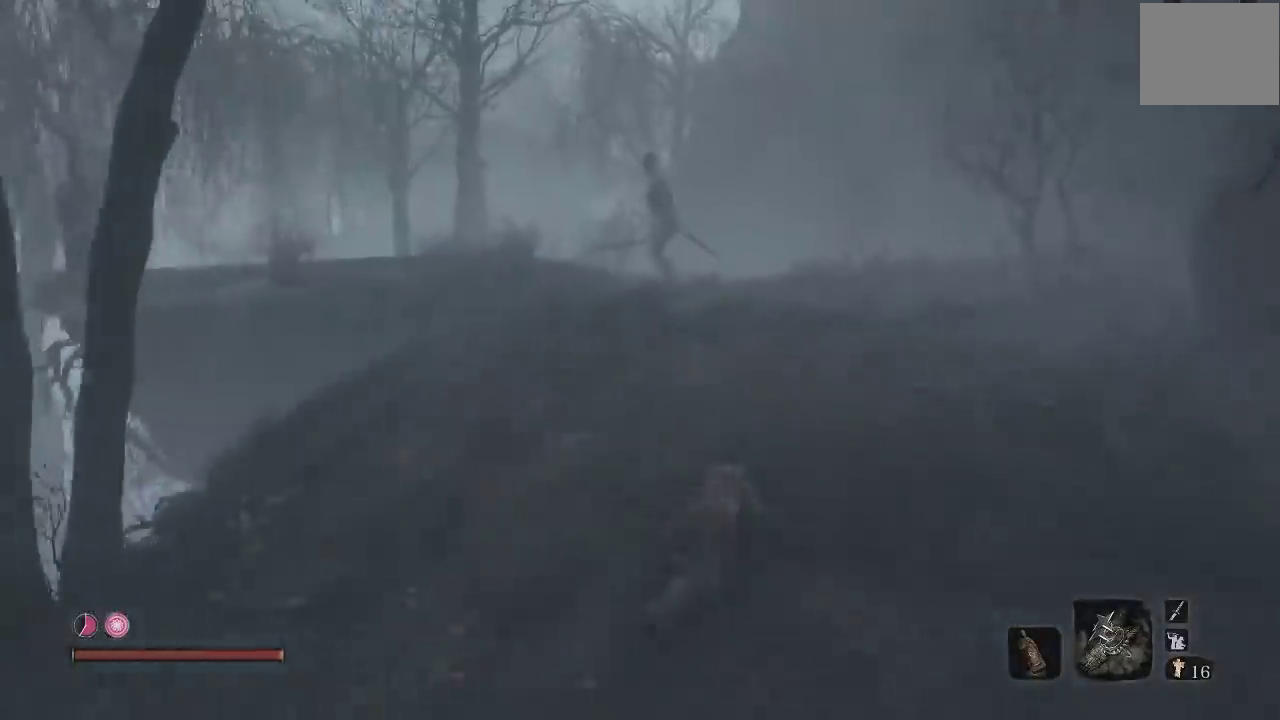
{"buttons": ["B"], "left_stick": "up-right", "right_stick": "down-left", "events": [[17, "right_stick", "down-left"], [283, "right_stick", "center"], [417, "right_stick", "down-left"]]}
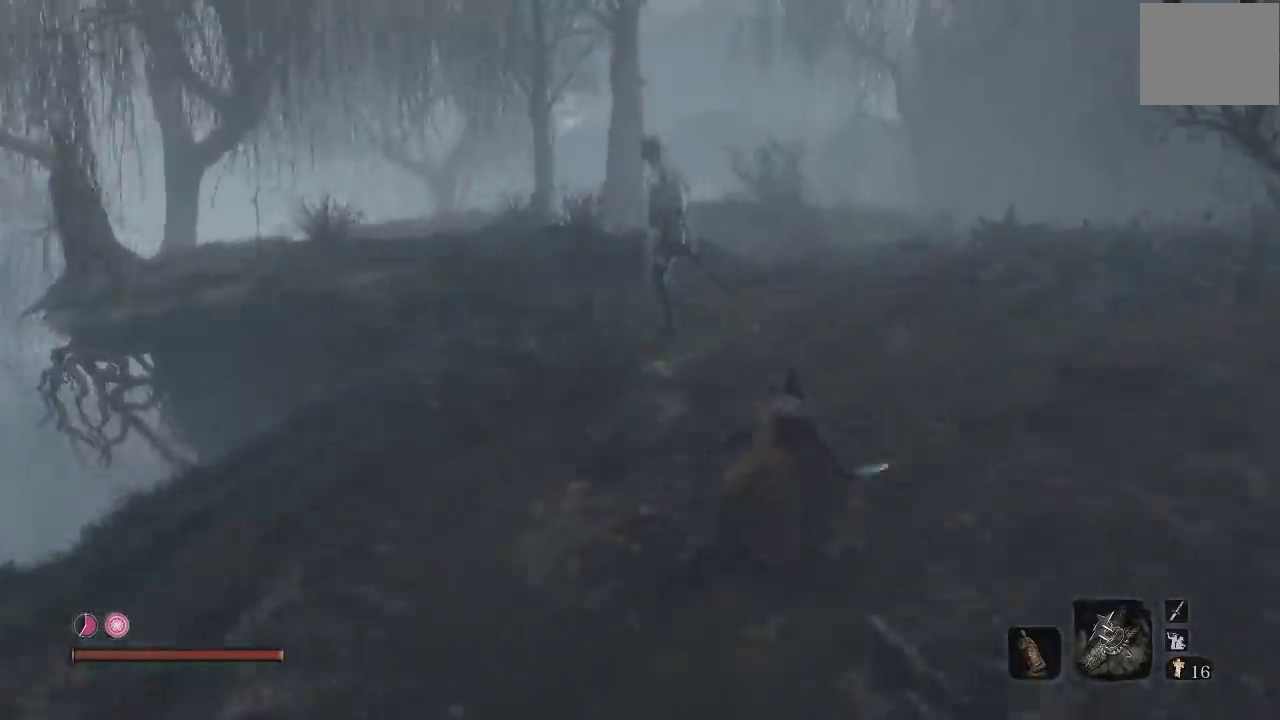
{"buttons": ["B"], "left_stick": "up", "right_stick": "down-left", "events": [[267, "left_stick", "up"], [350, "right_stick", "left"], [433, "right_stick", "down-left"]]}